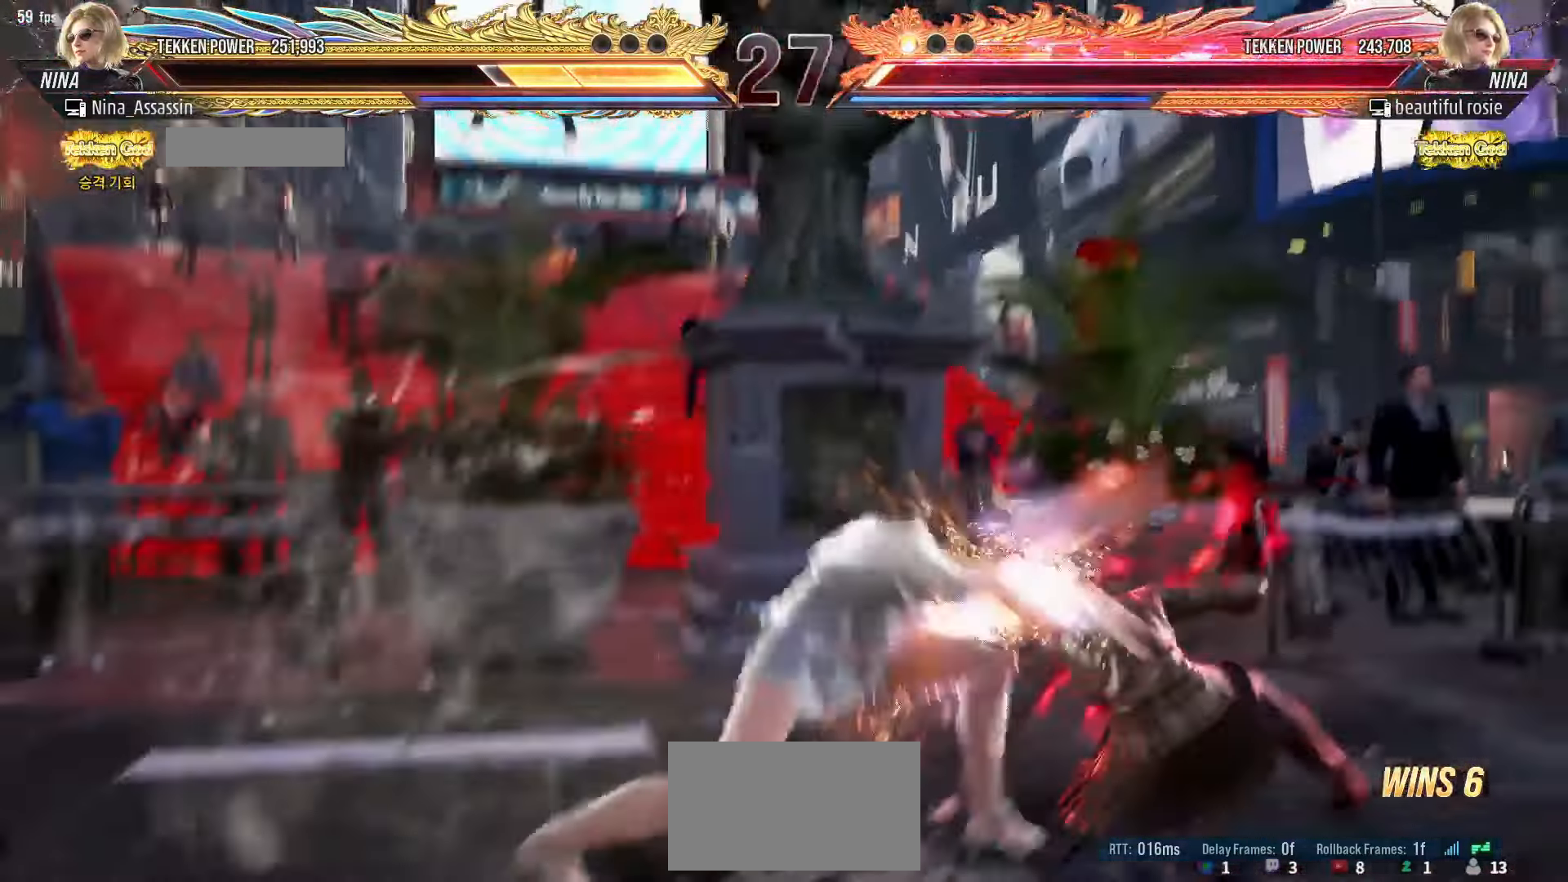
Gameplay with a controller (arcade stick); each line is a JSON object with the inputs held at the frame after it. "events" lists button and stick changes between this image and that frame as [ms after this image, input, new state], when the widget could be followed in between. Not read: L3 R3.
{"buttons": [], "left_stick": "center", "events": []}
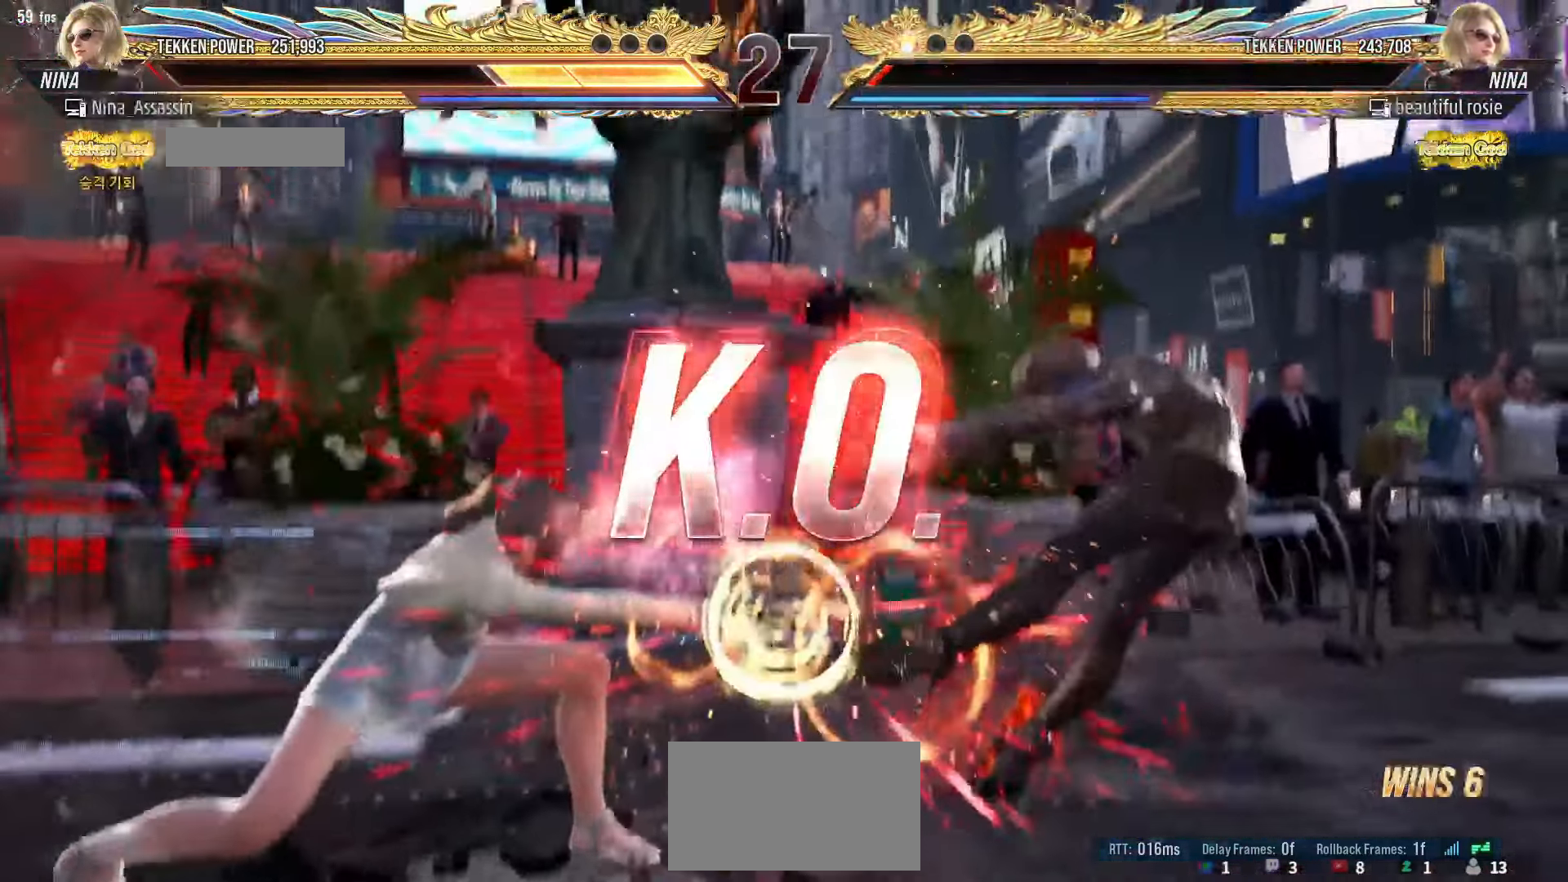
{"buttons": [], "left_stick": "center", "events": [[400, "START", "down"], [483, "START", "up"]]}
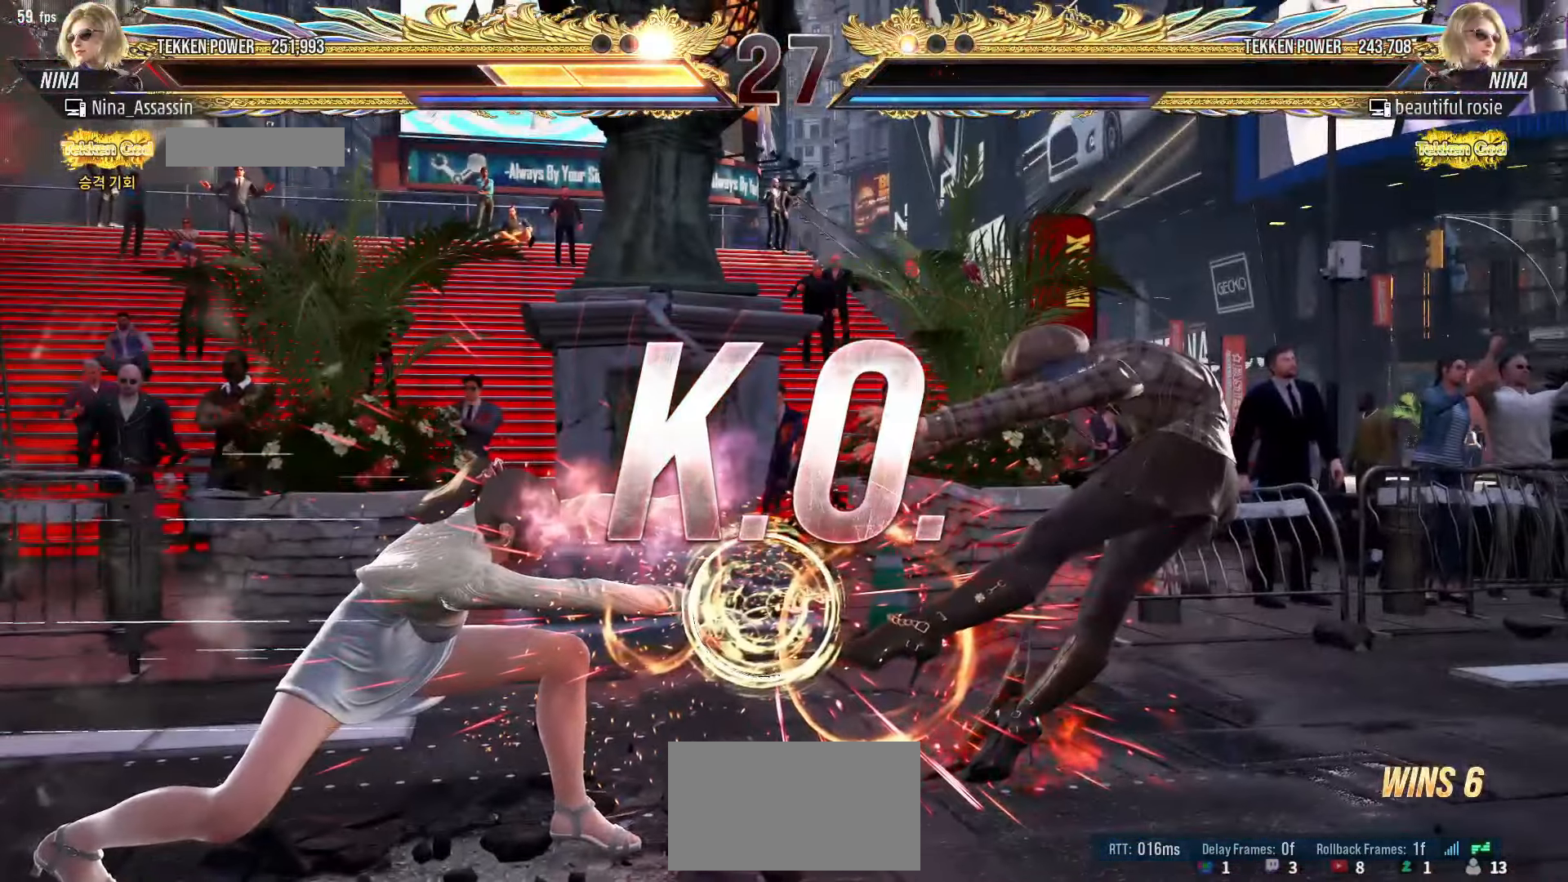
{"buttons": ["START"], "left_stick": "center", "events": [[33, "START", "down"], [117, "START", "up"], [167, "START", "down"], [250, "START", "up"], [317, "START", "down"], [400, "START", "up"], [450, "START", "down"]]}
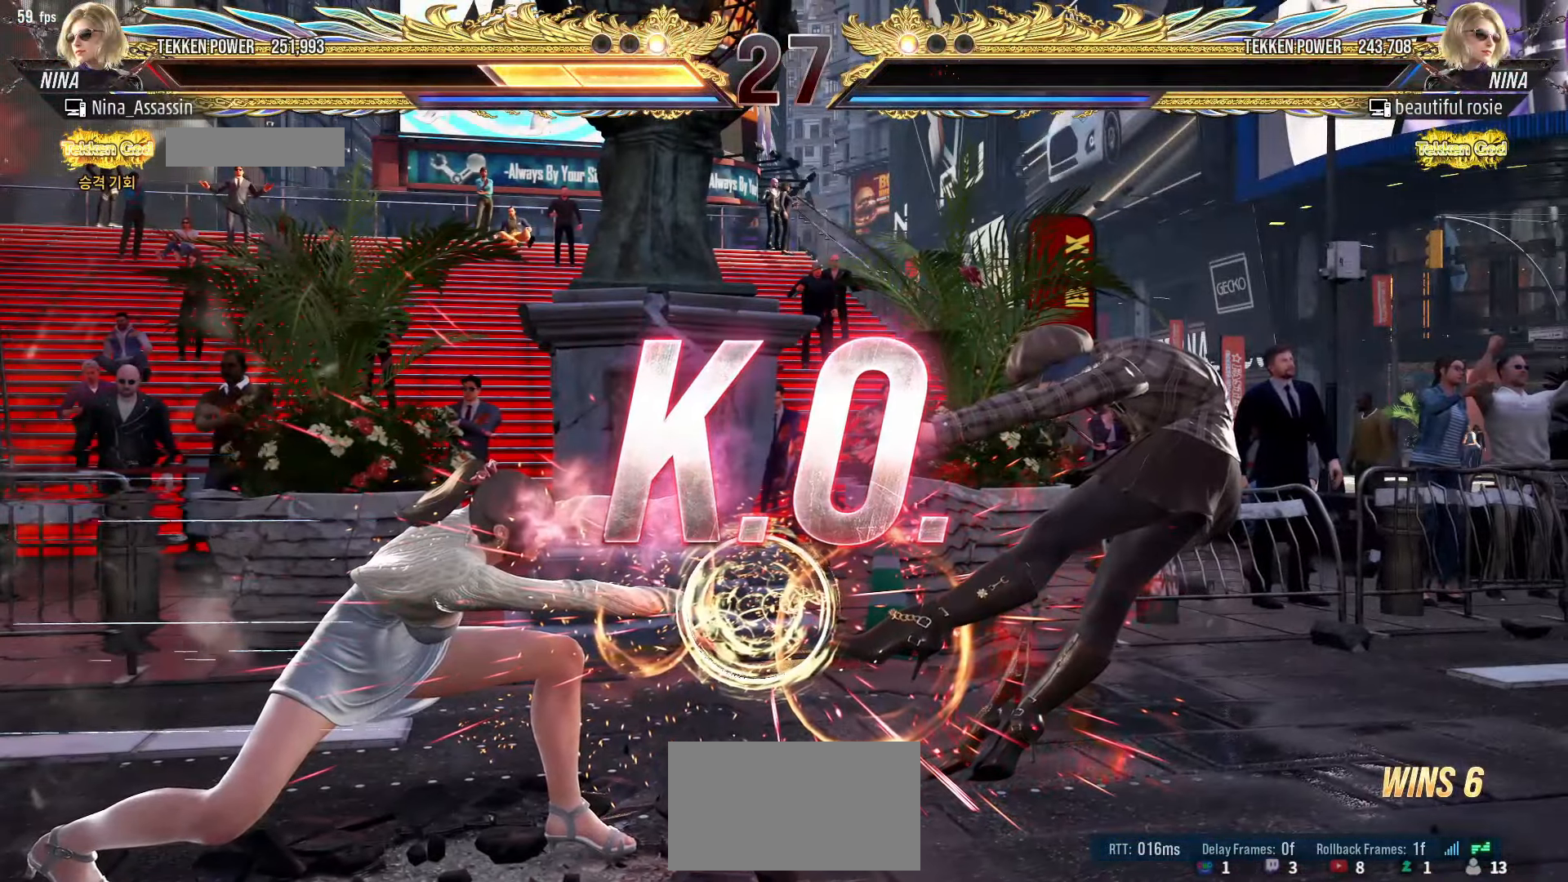
{"buttons": ["START"], "left_stick": "center", "events": [[50, "START", "up"], [100, "START", "down"], [200, "START", "up"], [267, "START", "down"], [367, "START", "up"], [417, "START", "down"]]}